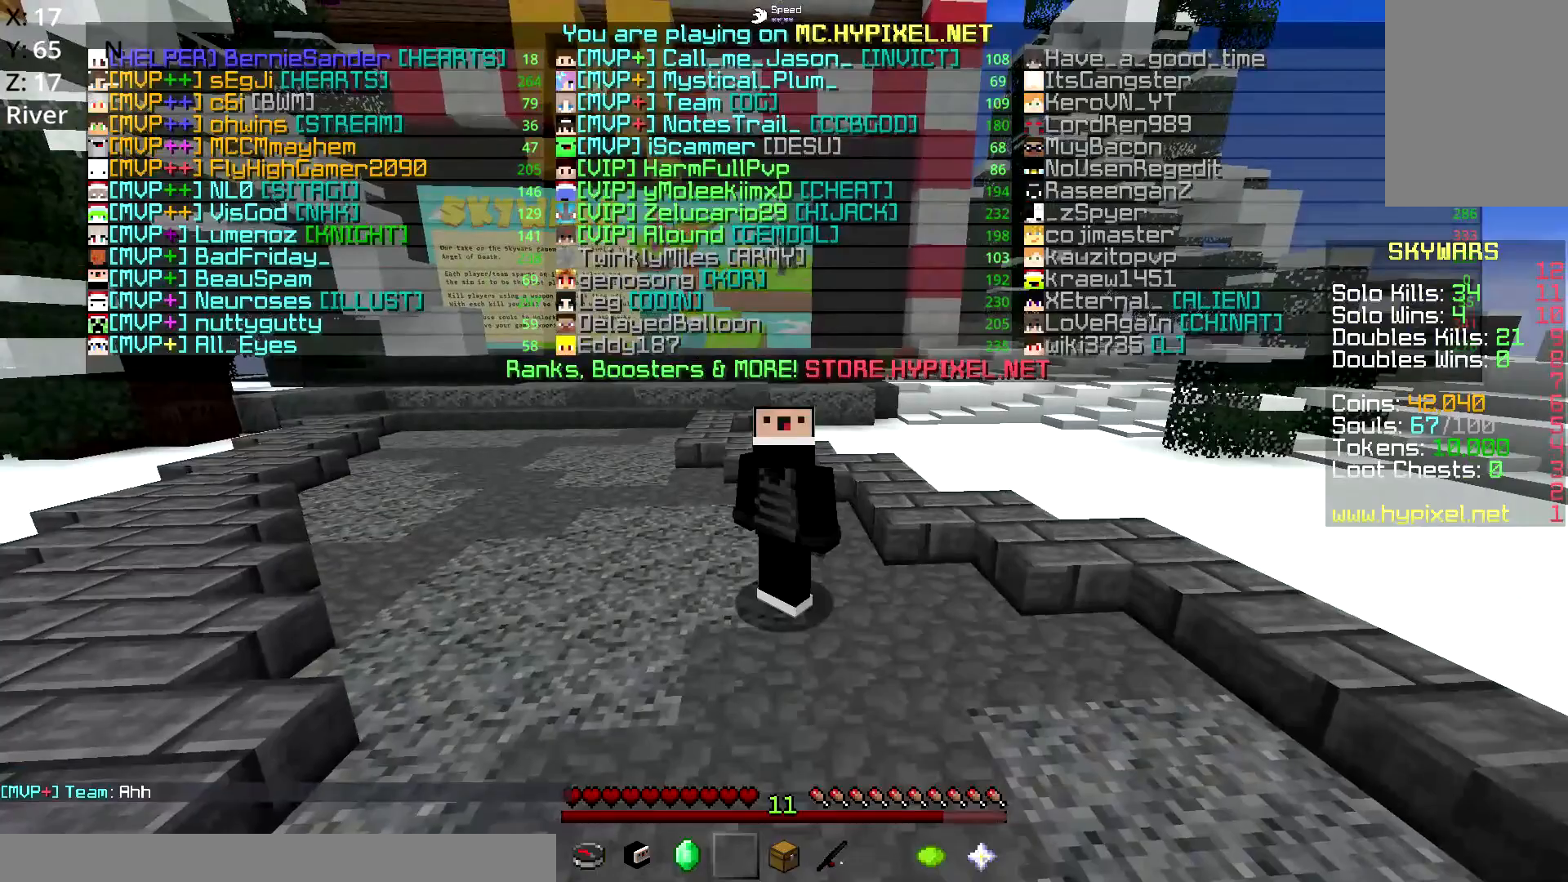
Gameplay with keyboard and mouse; each line is a JSON object with the keys and mouse buttons held at the frame after it. "events" lists presses ("down") and releases ("up") of "a", "d", "s", "space", "w", "mouse_left" and "mouse_right" between this image and that frame as [ms after this image, input, new state], when the widget could be followed in between. "mouse_left", "mouse_right" = the "left", "right" buttons of the "mouse" list. No other keys are recorded. Fast repeated clicks can show as one long hold. Mouse movement is not recorded.
{"keys": [], "mouse": [], "events": []}
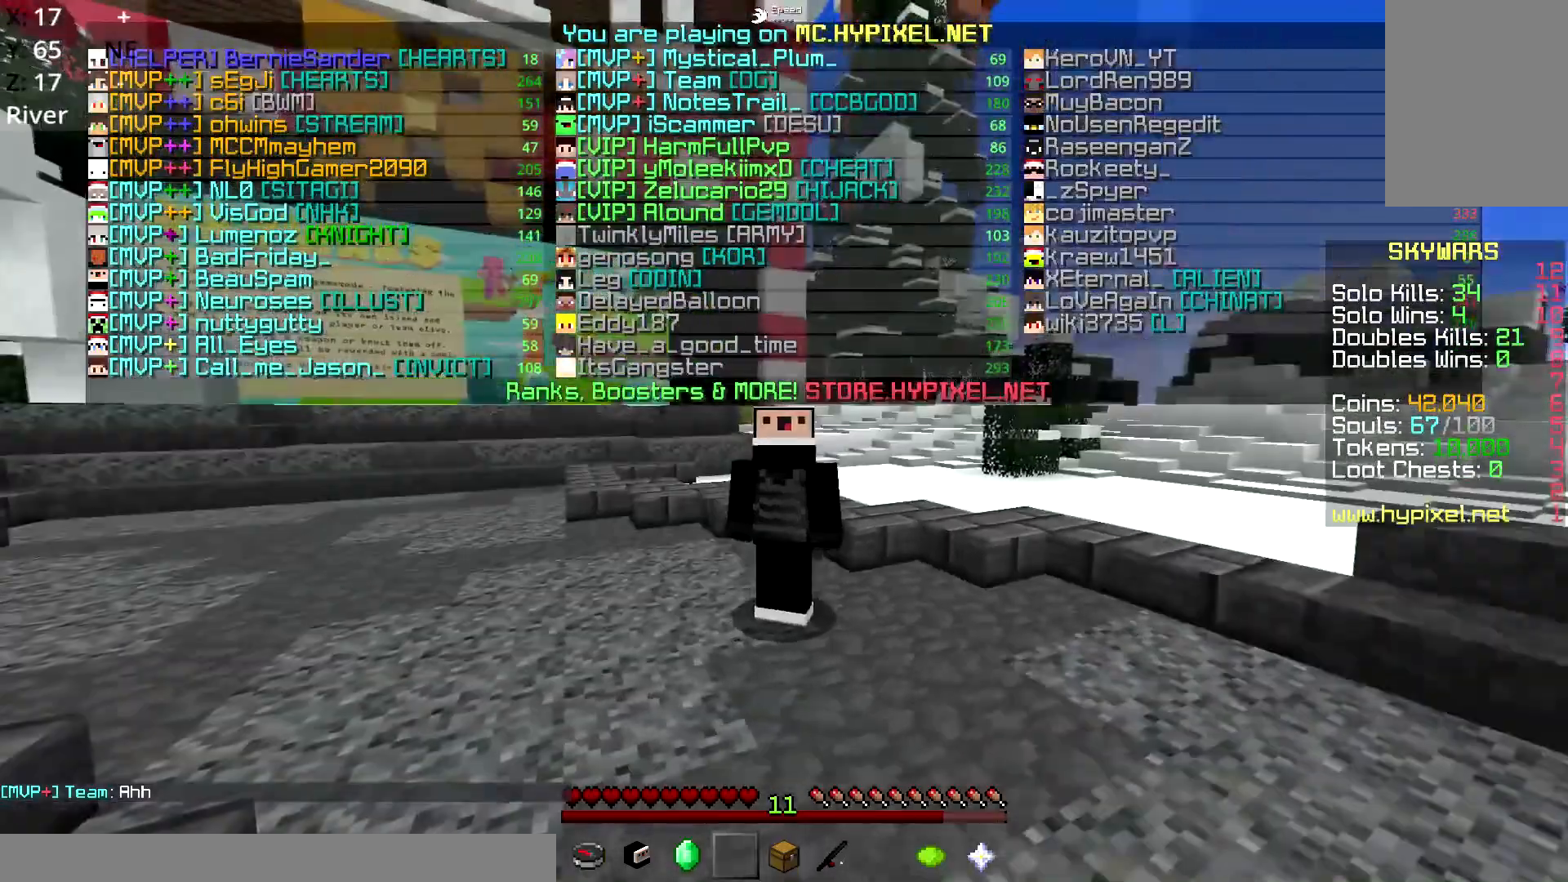
{"keys": [], "mouse": [], "events": []}
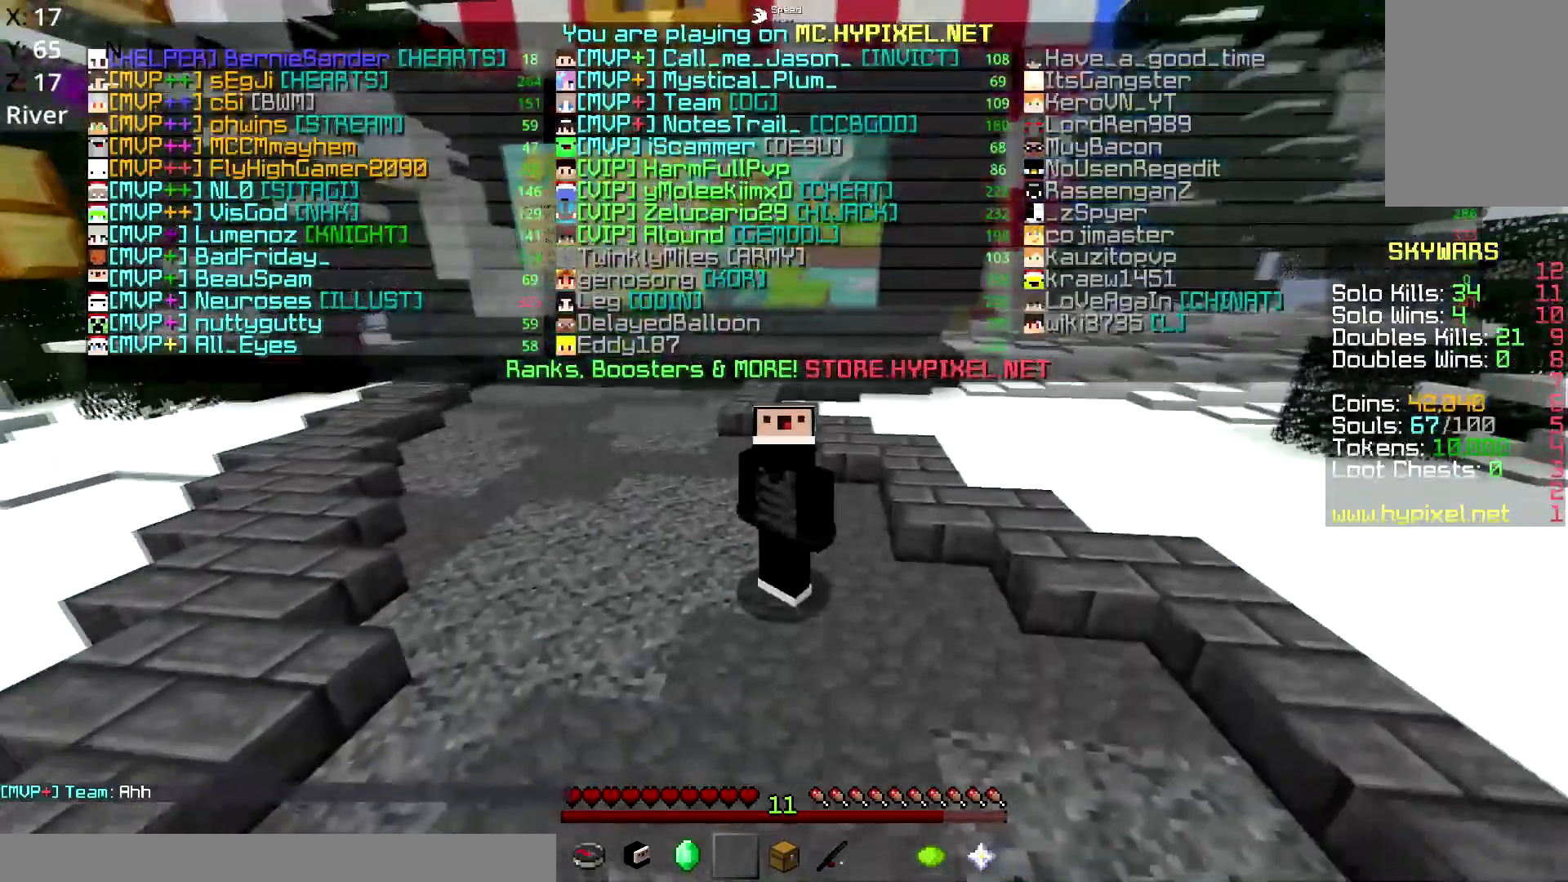
{"keys": [], "mouse": [], "events": []}
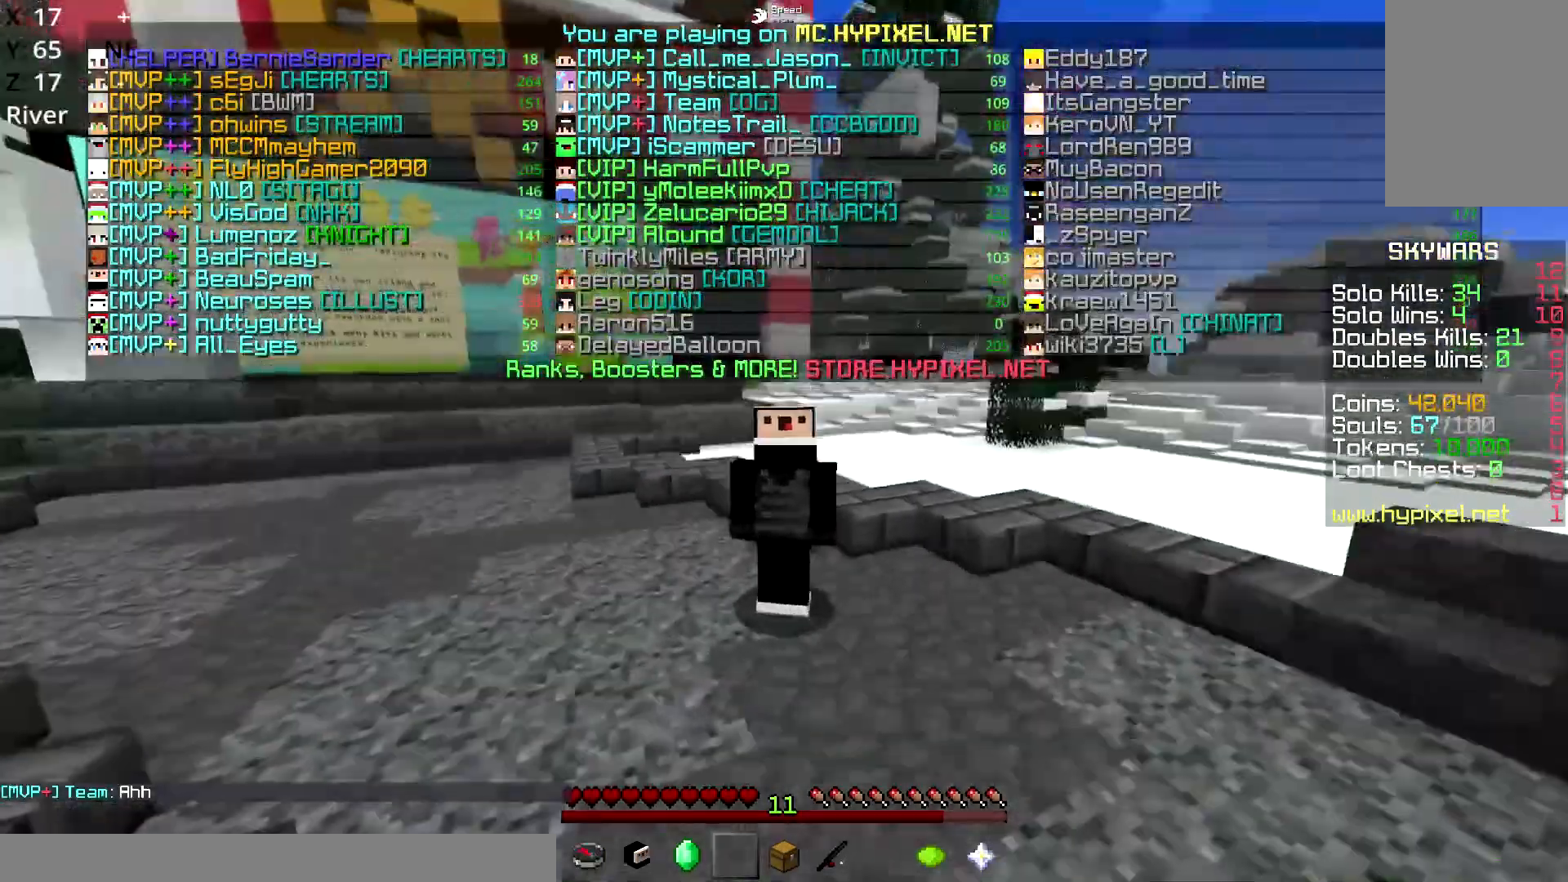
{"keys": [], "mouse": [], "events": []}
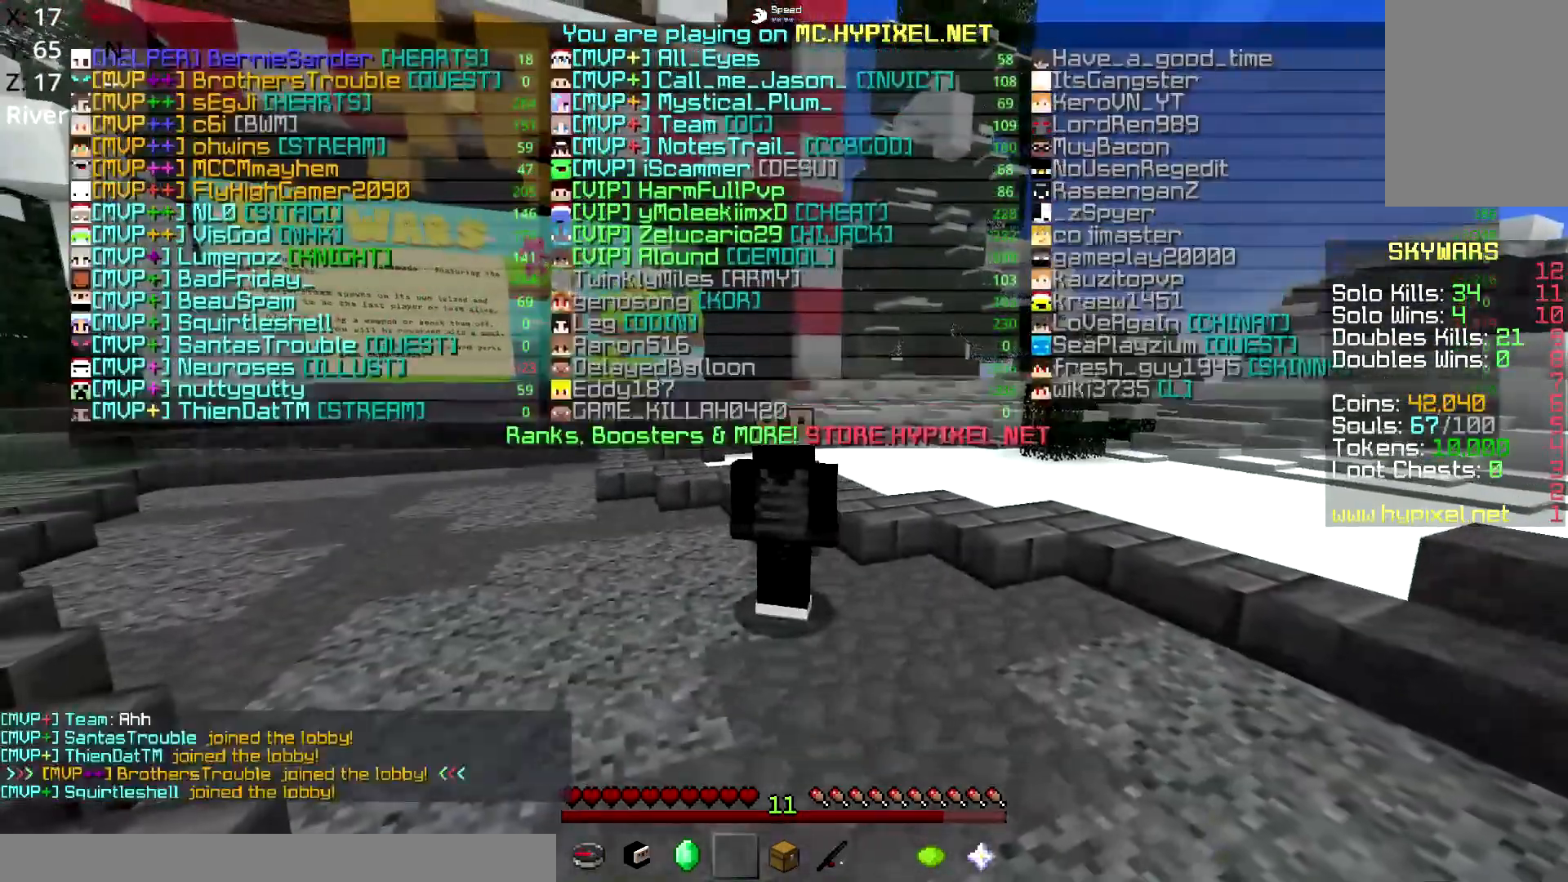
{"keys": [], "mouse": [], "events": []}
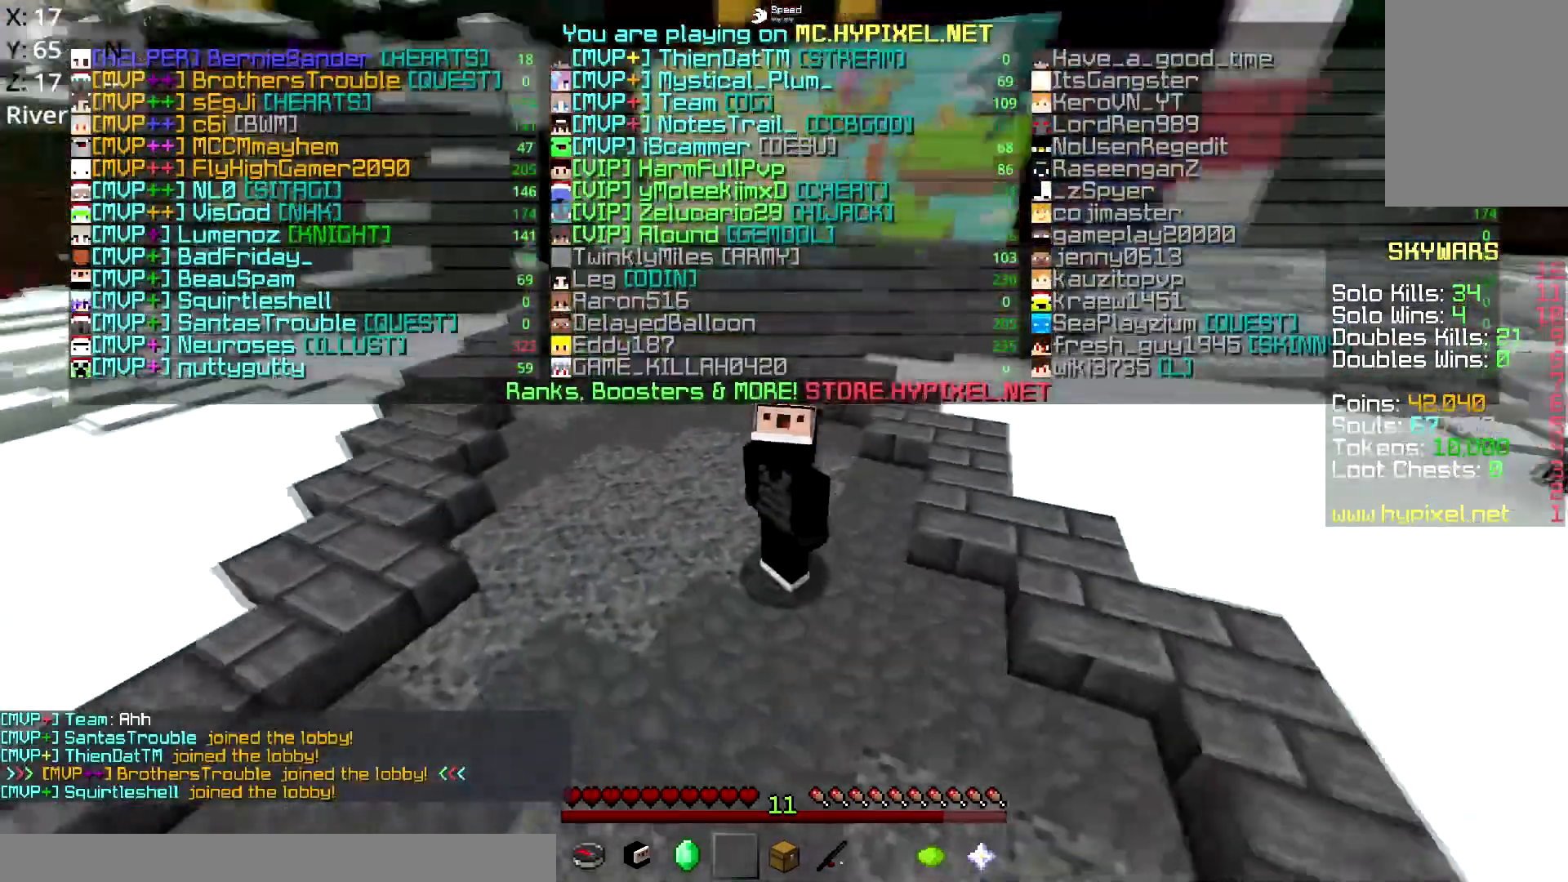
{"keys": [], "mouse": [], "events": []}
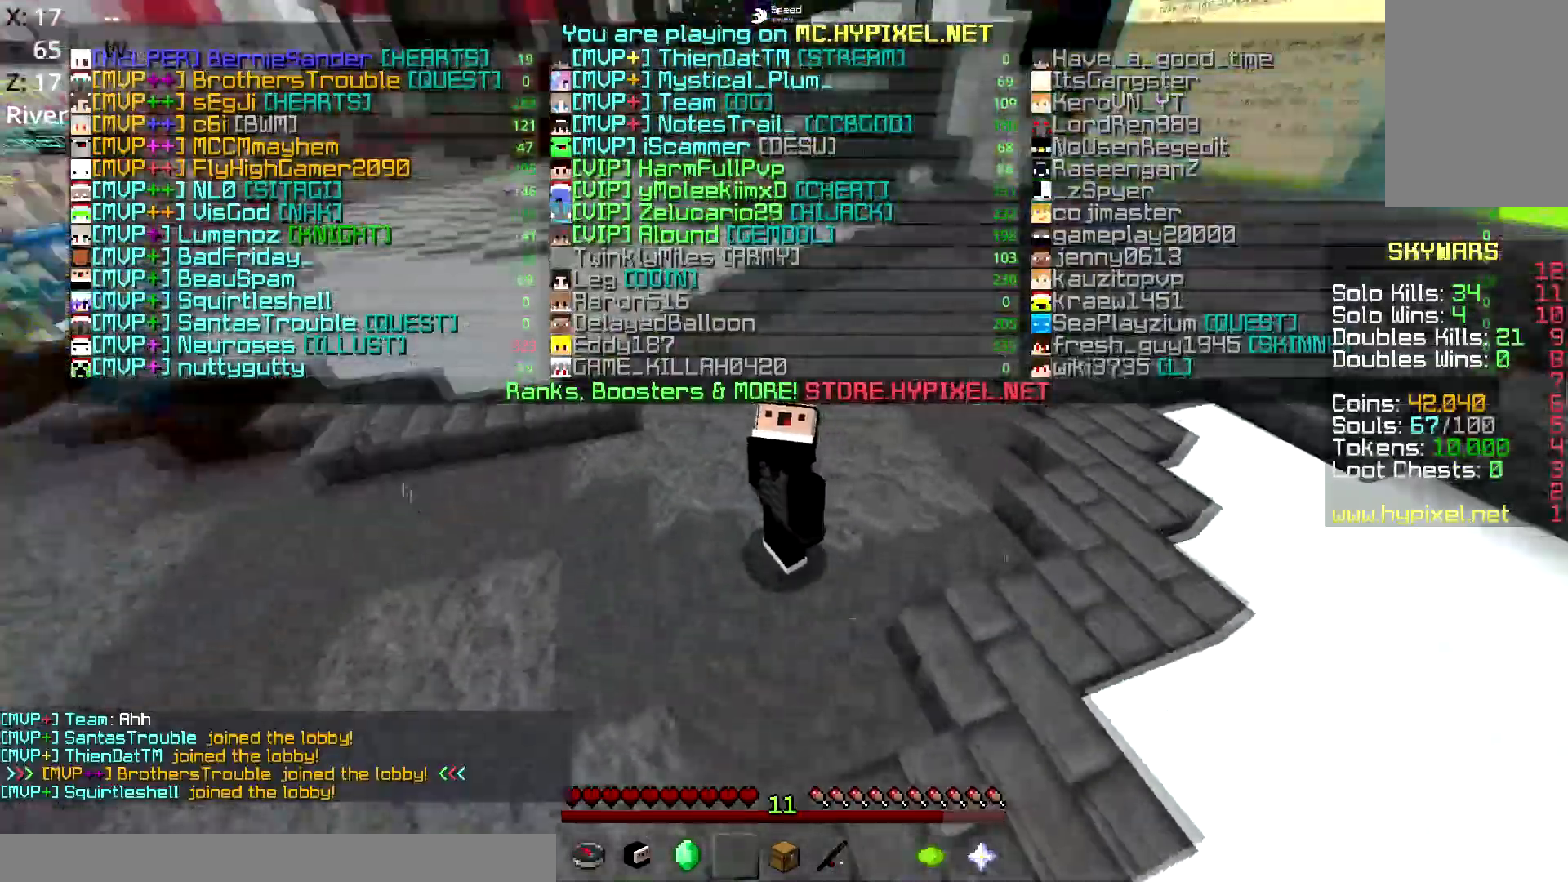
{"keys": [], "mouse": [], "events": []}
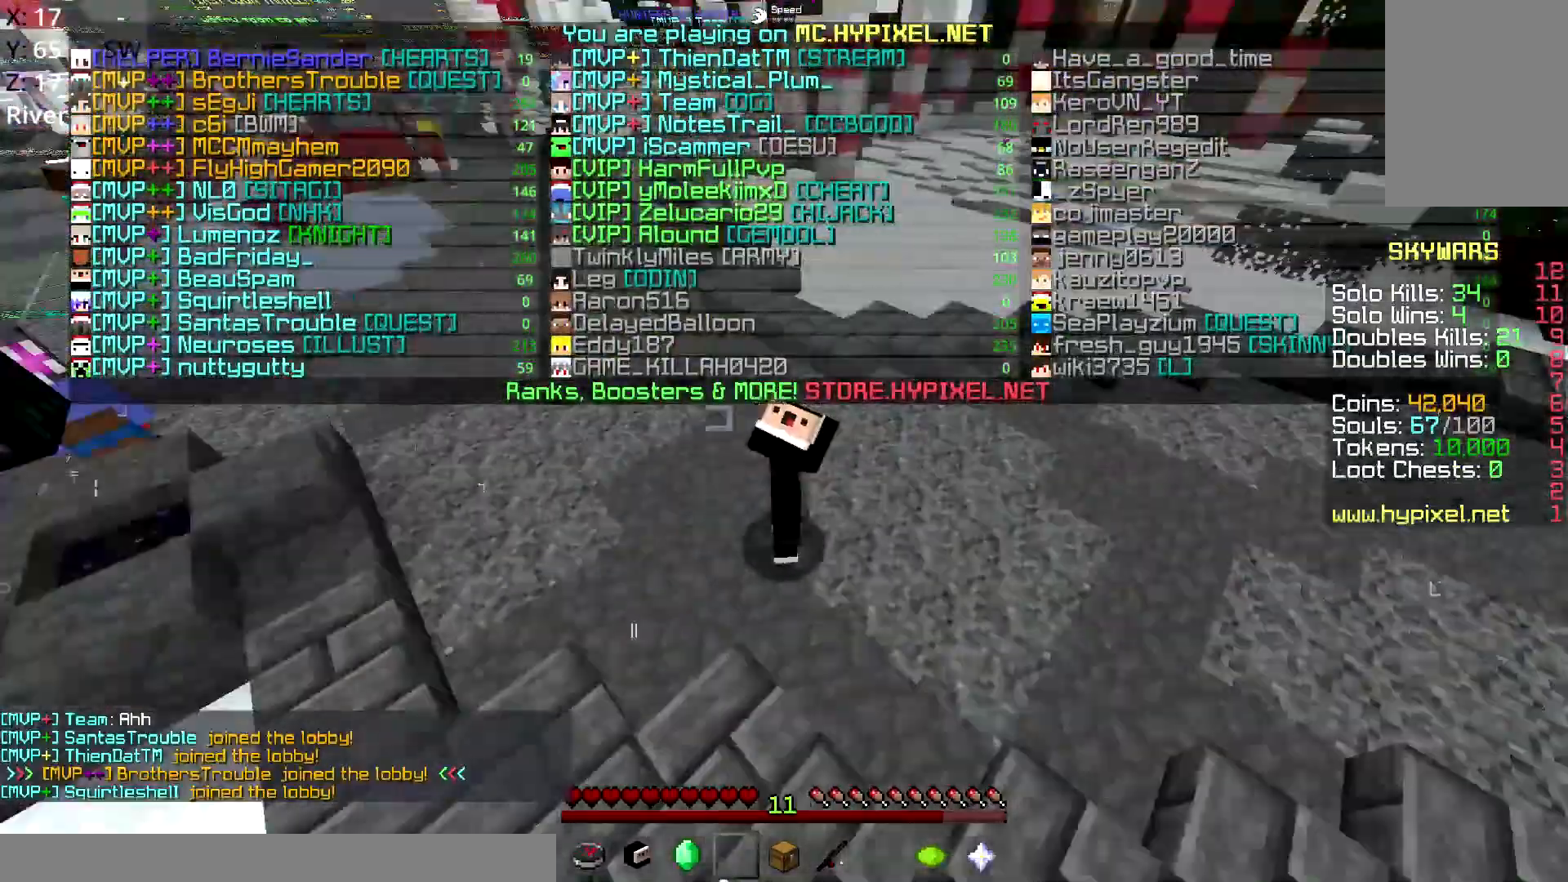
{"keys": ["space", "w"], "mouse": [], "events": [[117, "w", "down"], [317, "space", "down"]]}
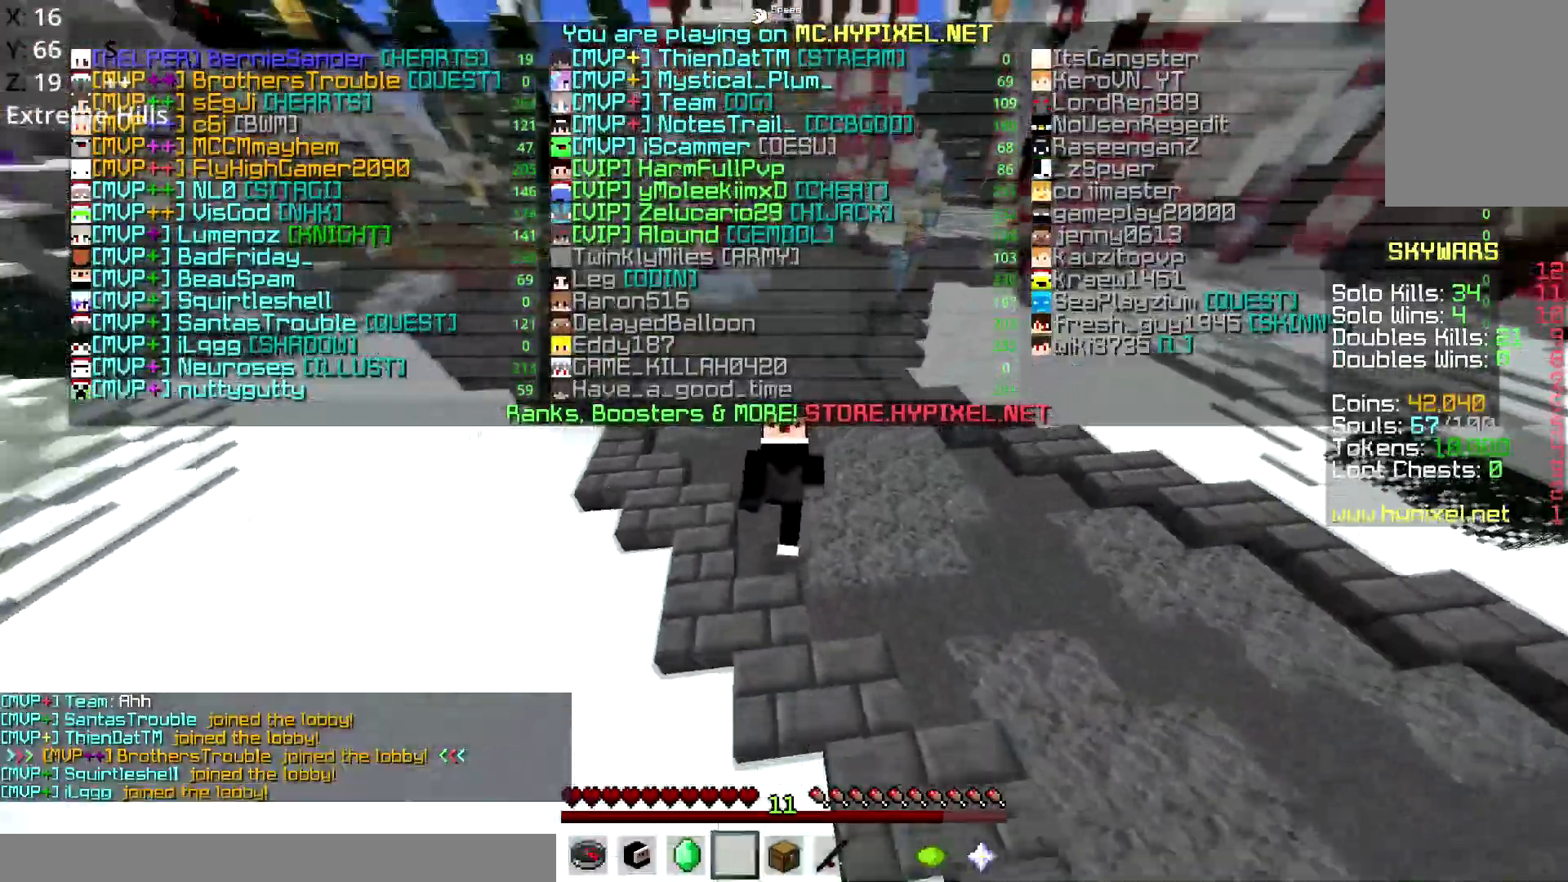
{"keys": ["w"], "mouse": [], "events": [[233, "space", "up"]]}
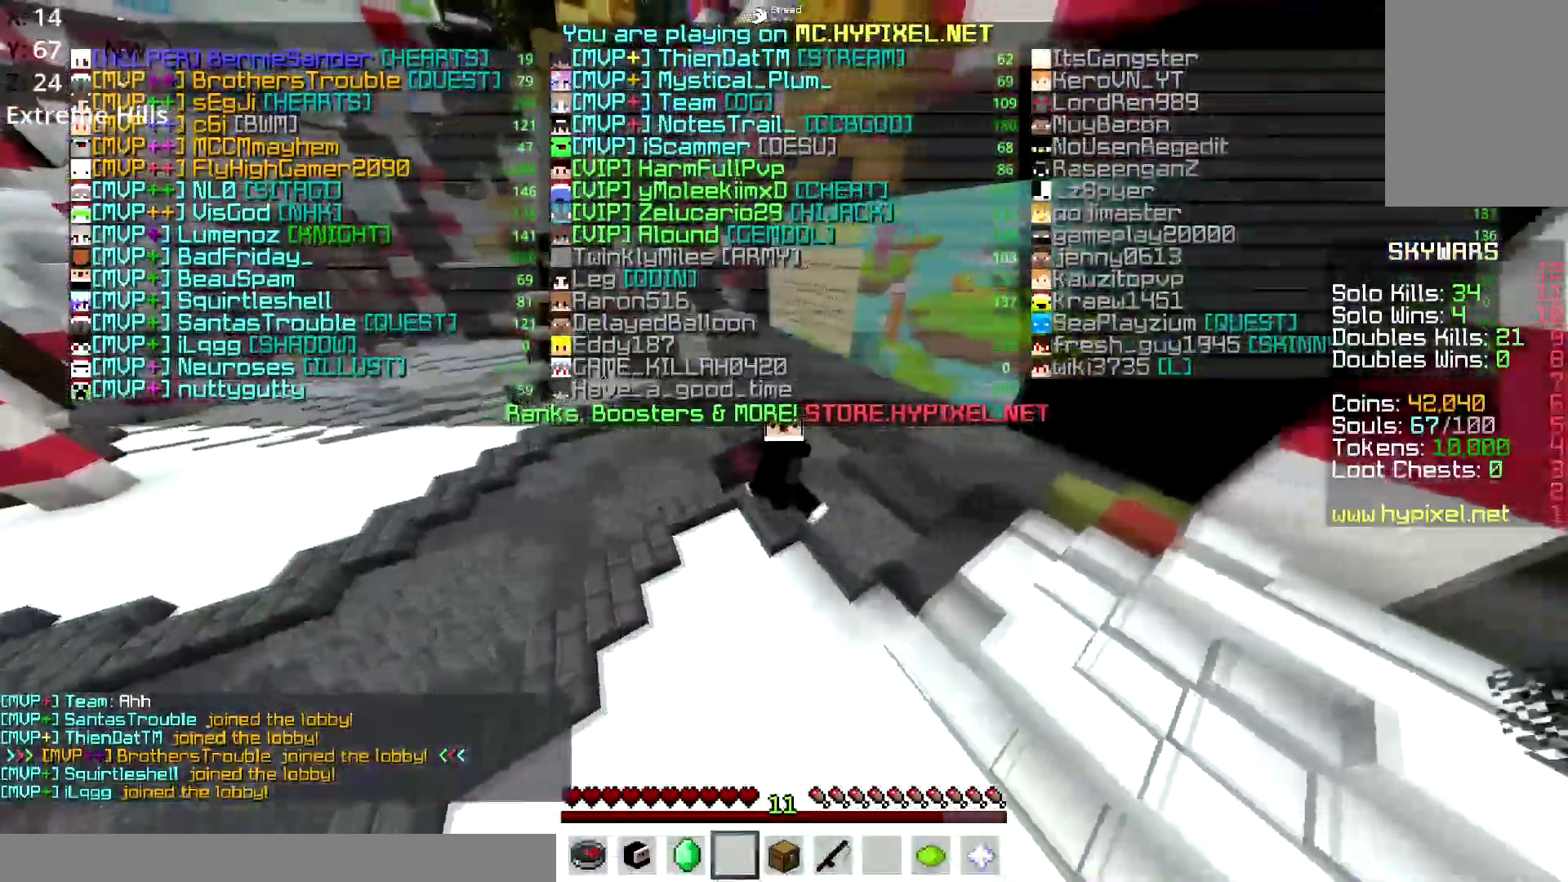
{"keys": [], "mouse": [], "events": [[83, "w", "up"]]}
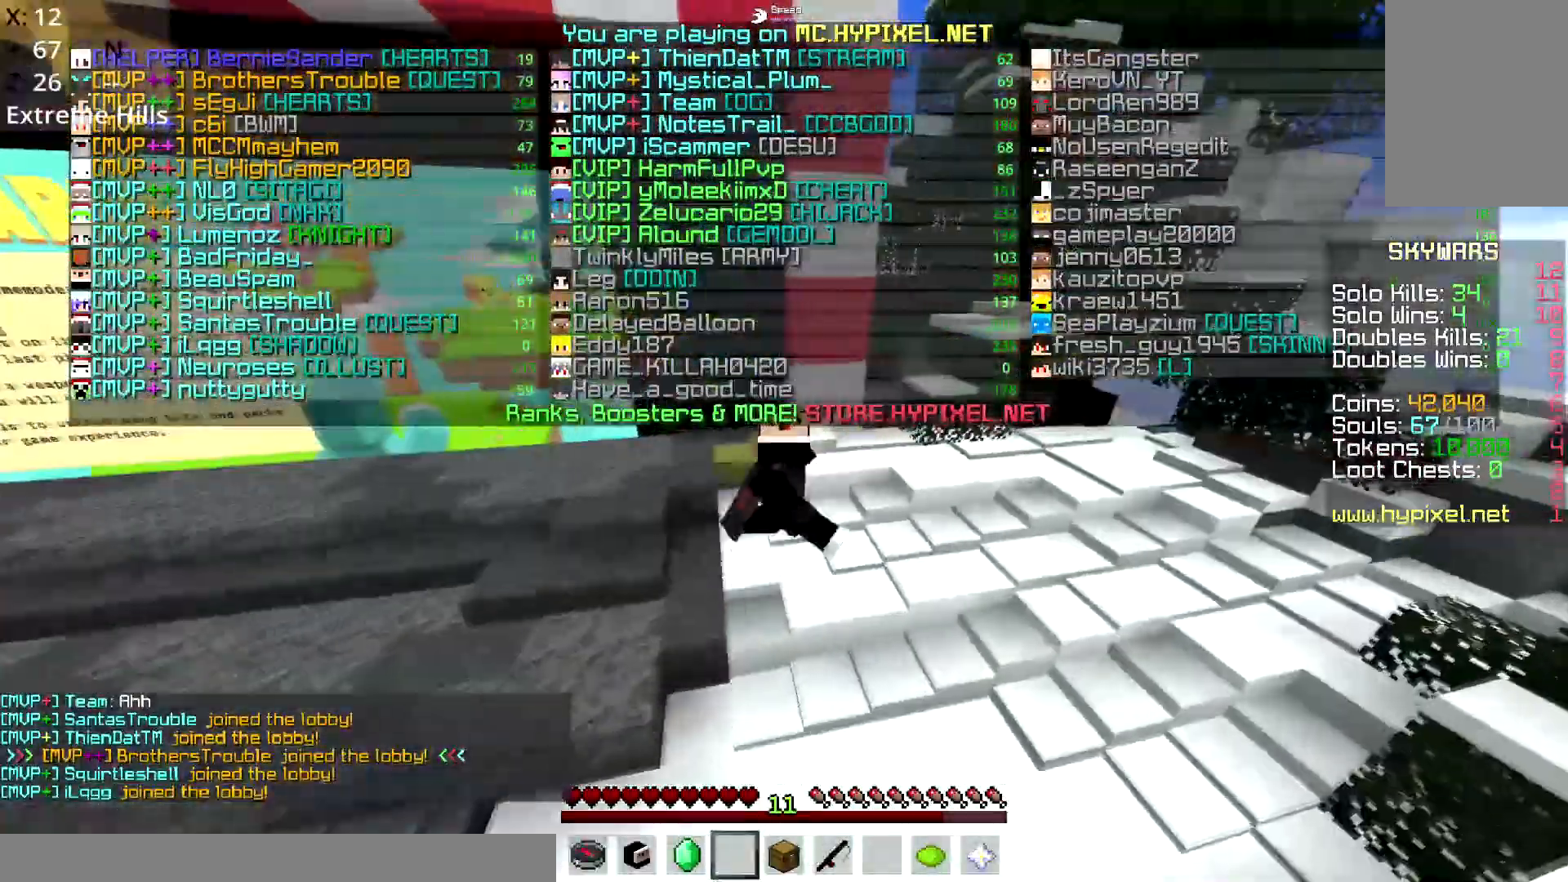
{"keys": ["space", "w"], "mouse": [], "events": [[367, "space", "down"], [367, "w", "down"]]}
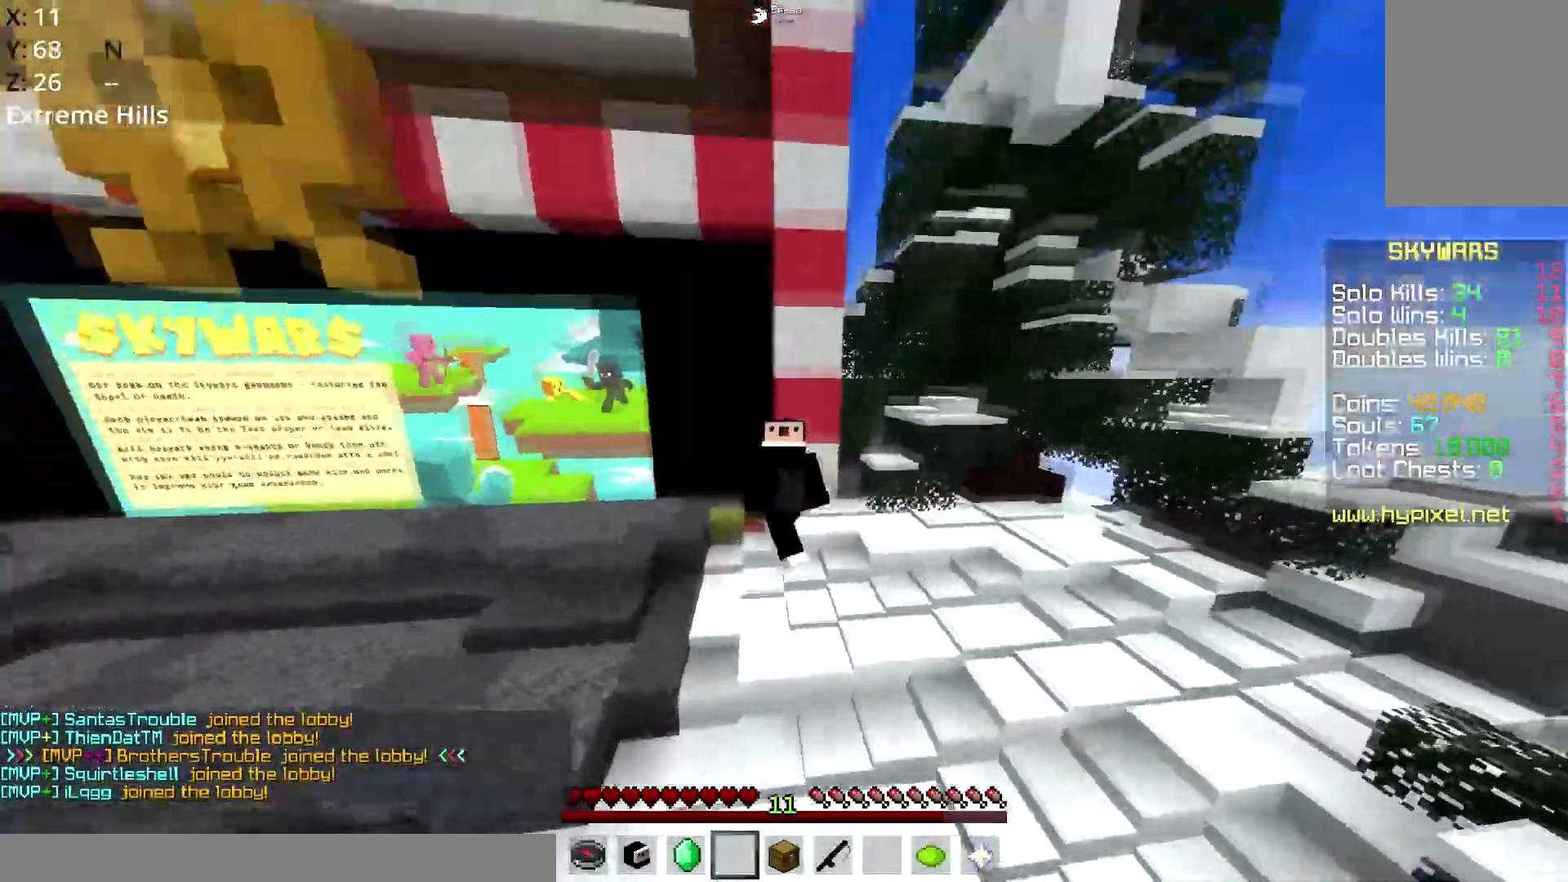
{"keys": [], "mouse": [], "events": [[217, "space", "up"], [467, "w", "up"]]}
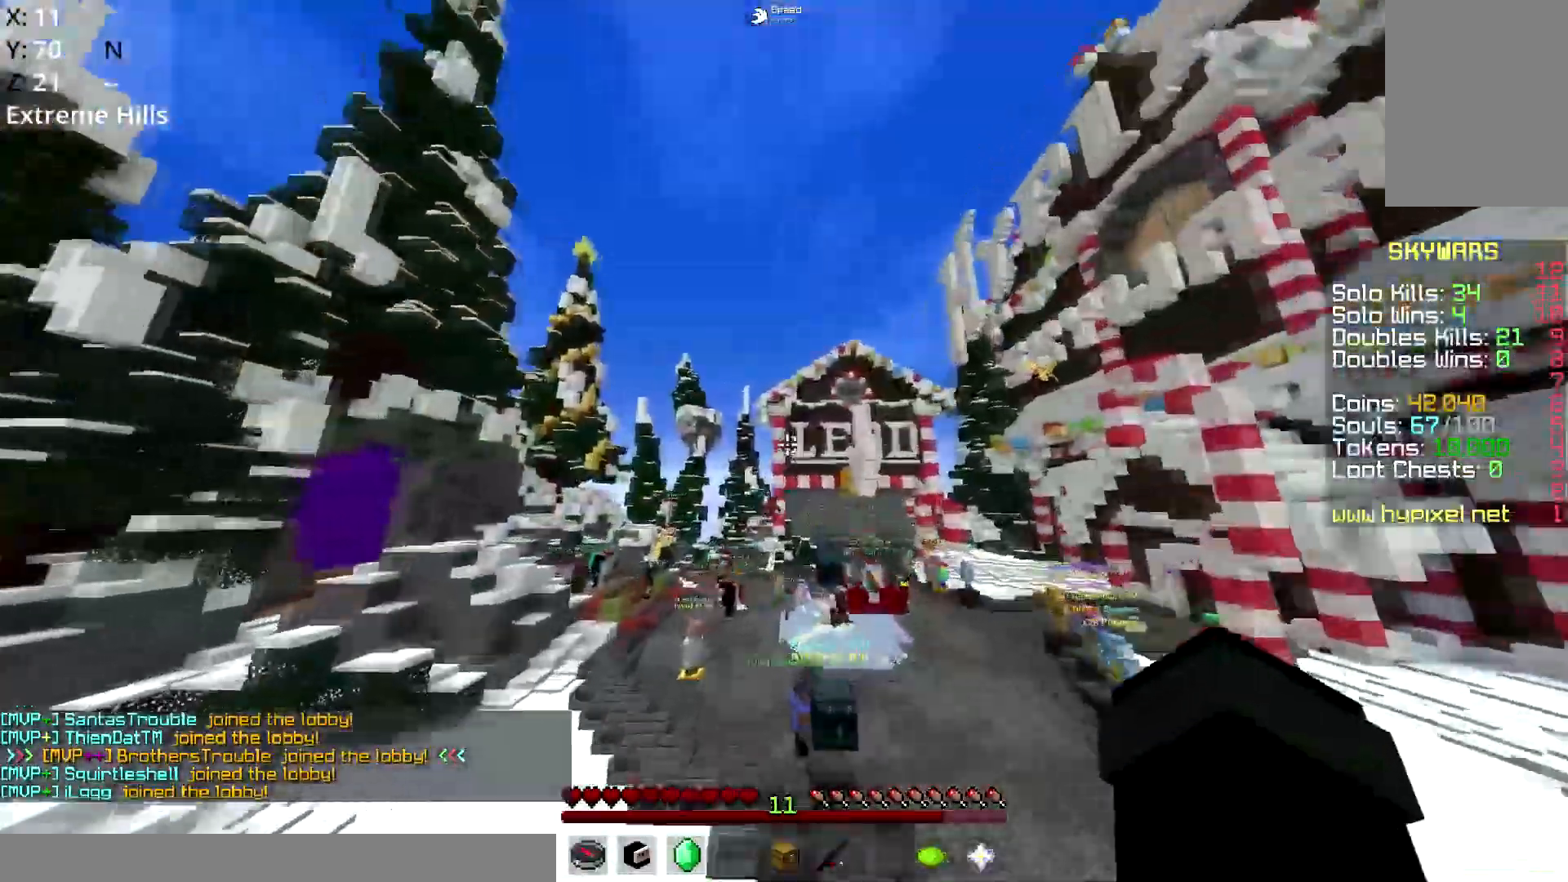
{"keys": ["w"], "mouse": [], "events": [[216, "w", "down"]]}
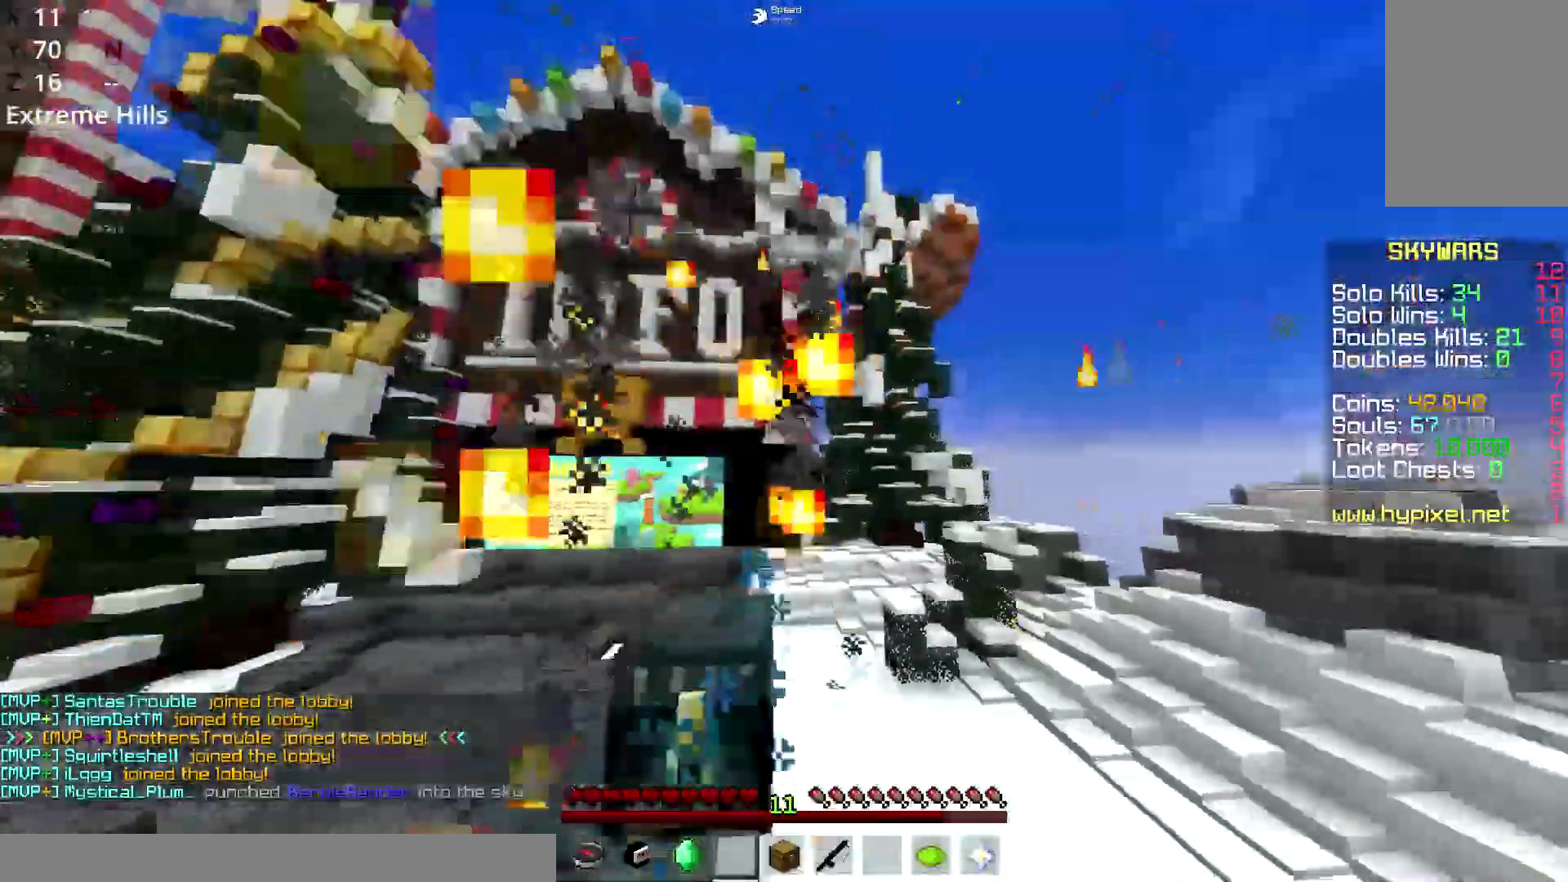
{"keys": ["a", "space", "w"], "mouse": [], "events": [[217, "a", "down"], [317, "space", "down"]]}
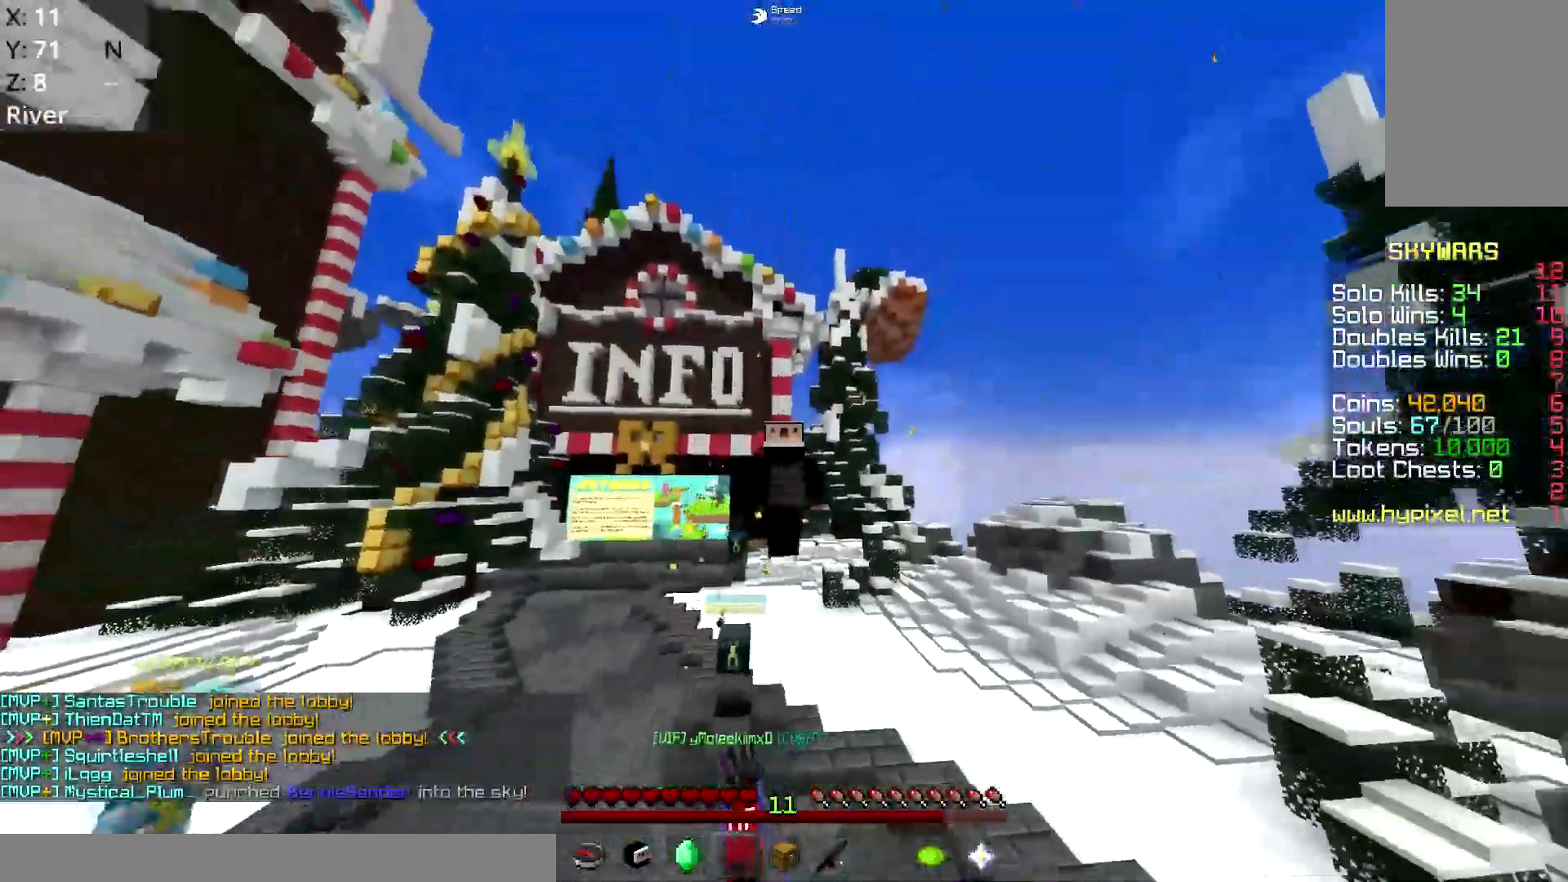
{"keys": ["space", "w"], "mouse": [], "events": [[34, "a", "up"]]}
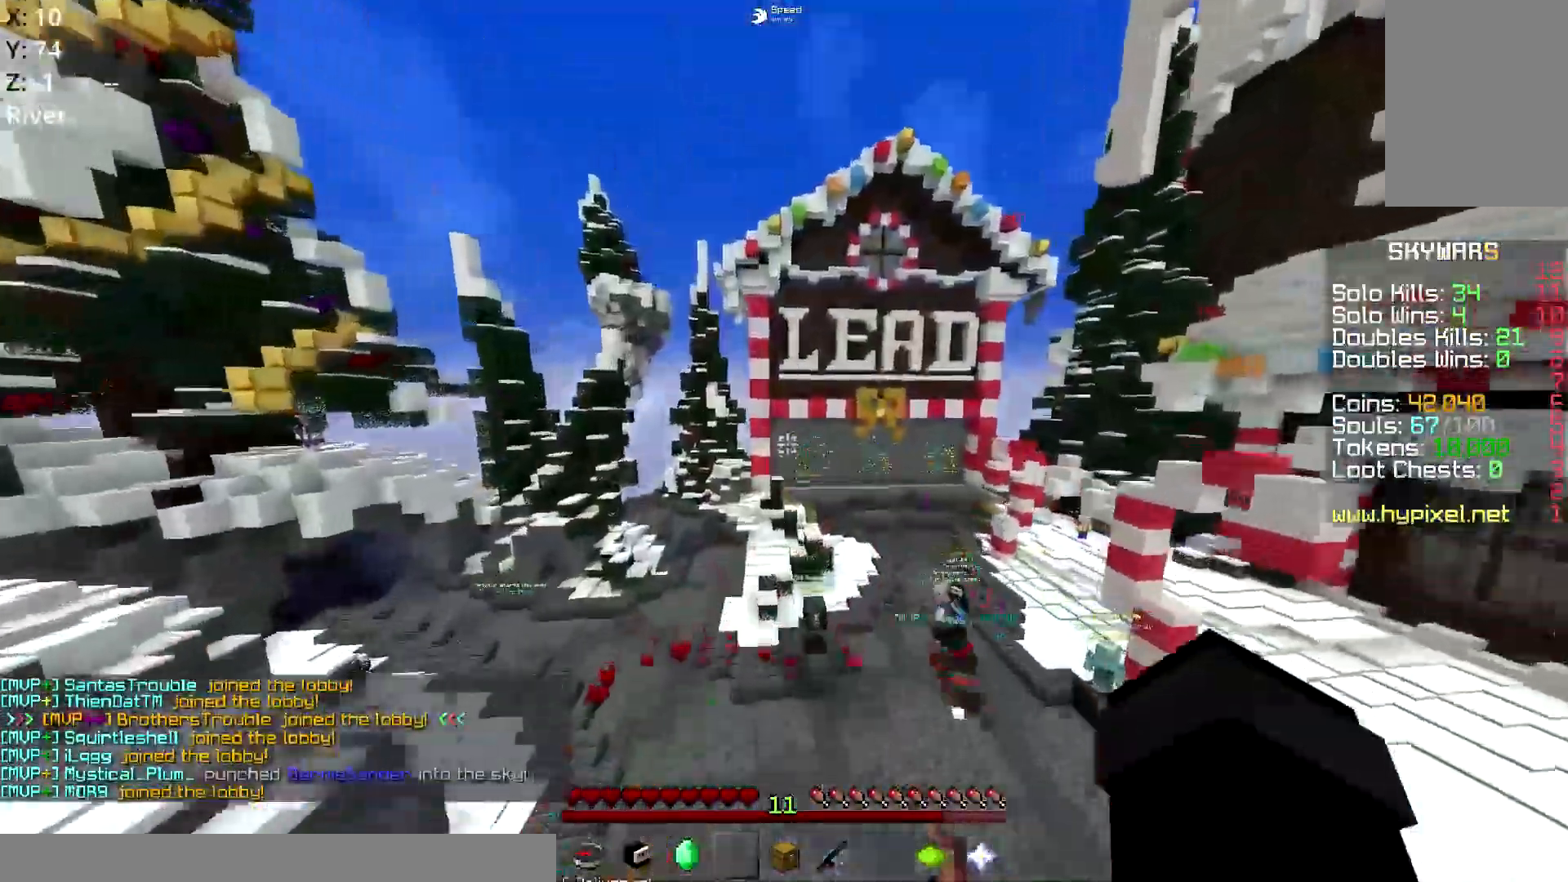
{"keys": ["d", "w"], "mouse": [], "events": [[67, "d", "down"], [117, "space", "up"], [200, "d", "up"], [200, "w", "up"], [367, "w", "down"], [467, "d", "down"]]}
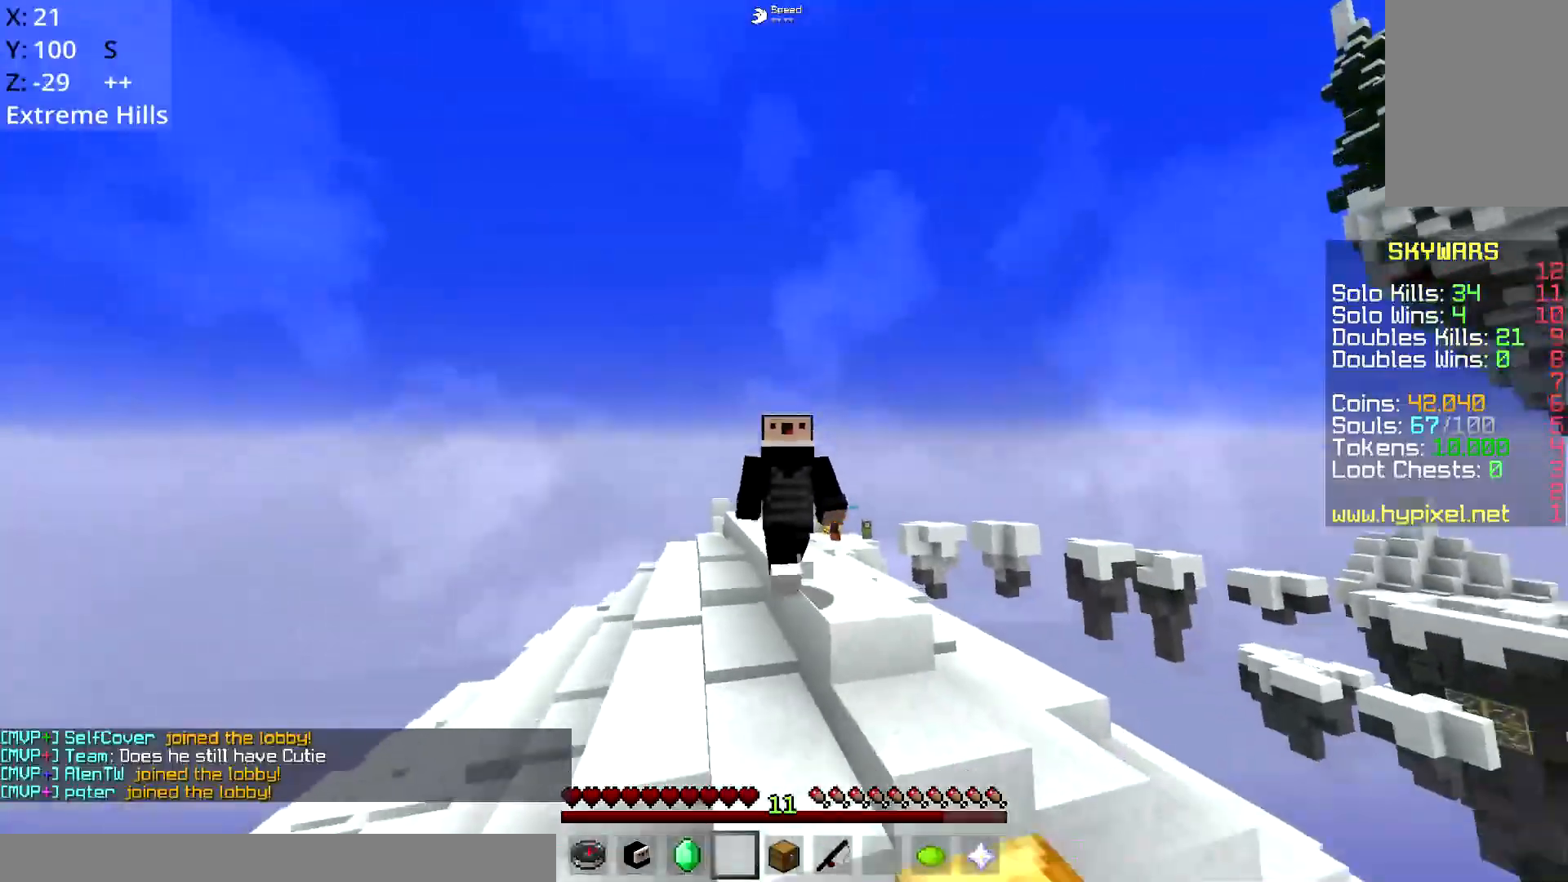
{"keys": ["w"], "mouse": [], "events": [[66, "space", "down"], [183, "d", "up"], [367, "space", "up"]]}
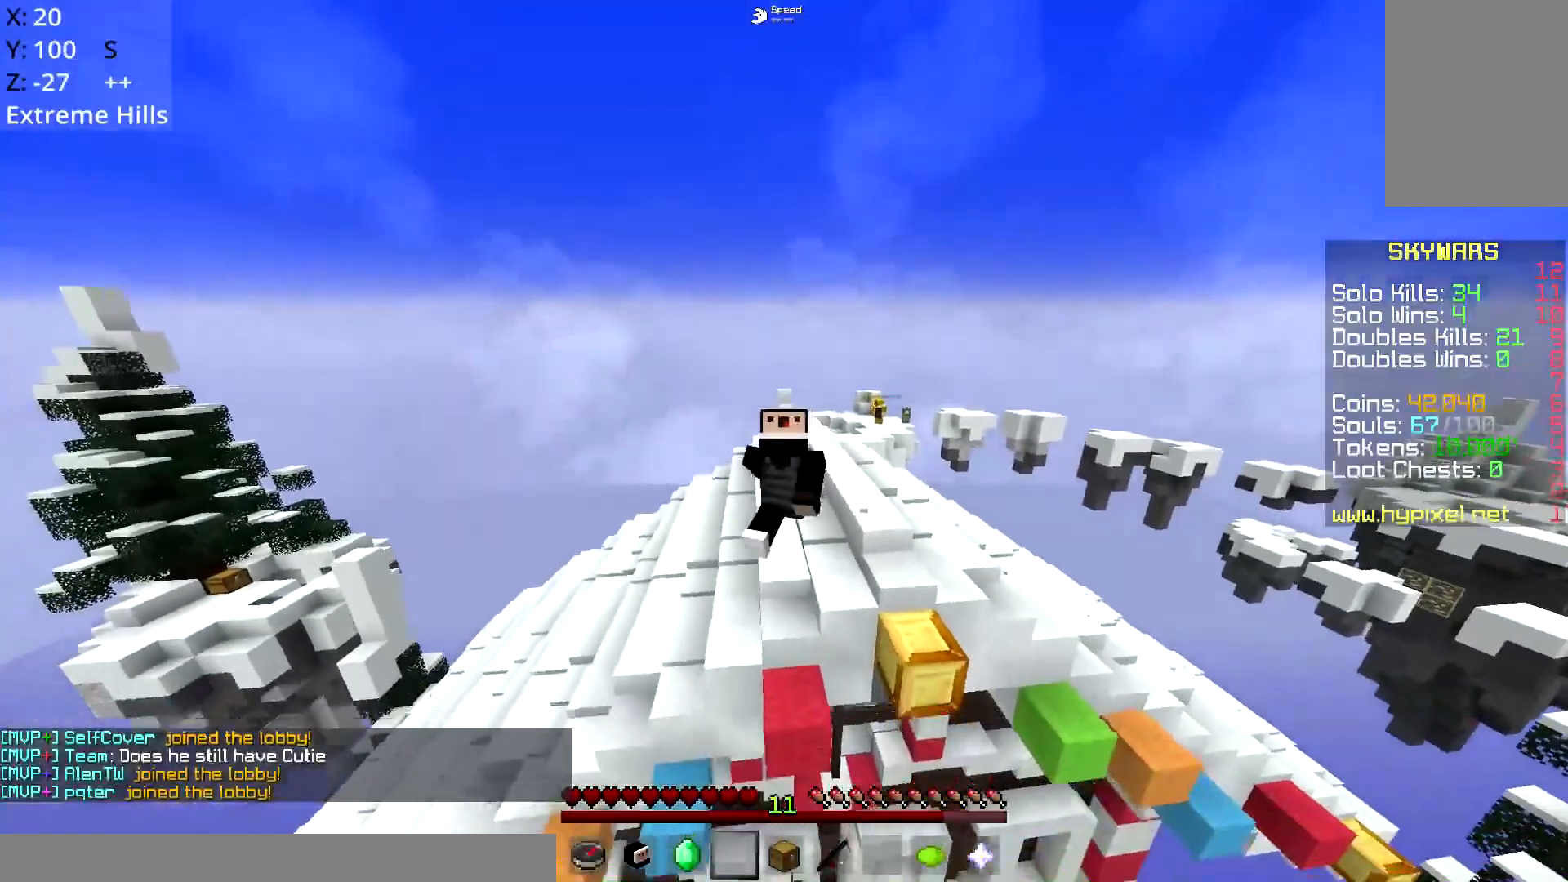
{"keys": ["a", "space", "w"], "mouse": [], "events": [[167, "space", "down"], [284, "space", "up"], [317, "space", "down"], [417, "a", "down"]]}
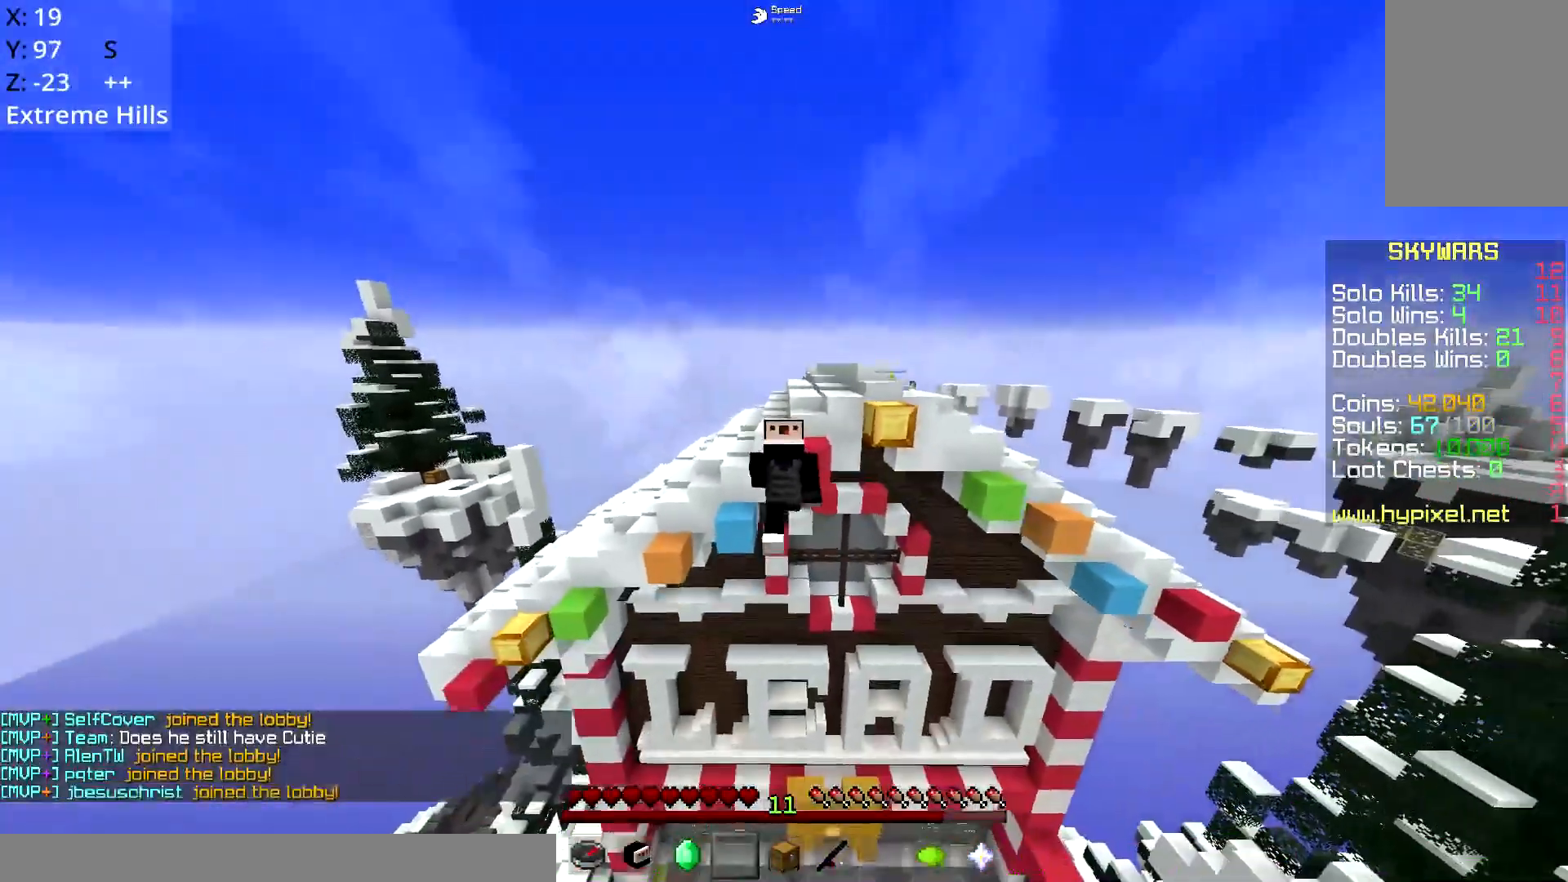
{"keys": ["a", "space", "w"], "mouse": [], "events": []}
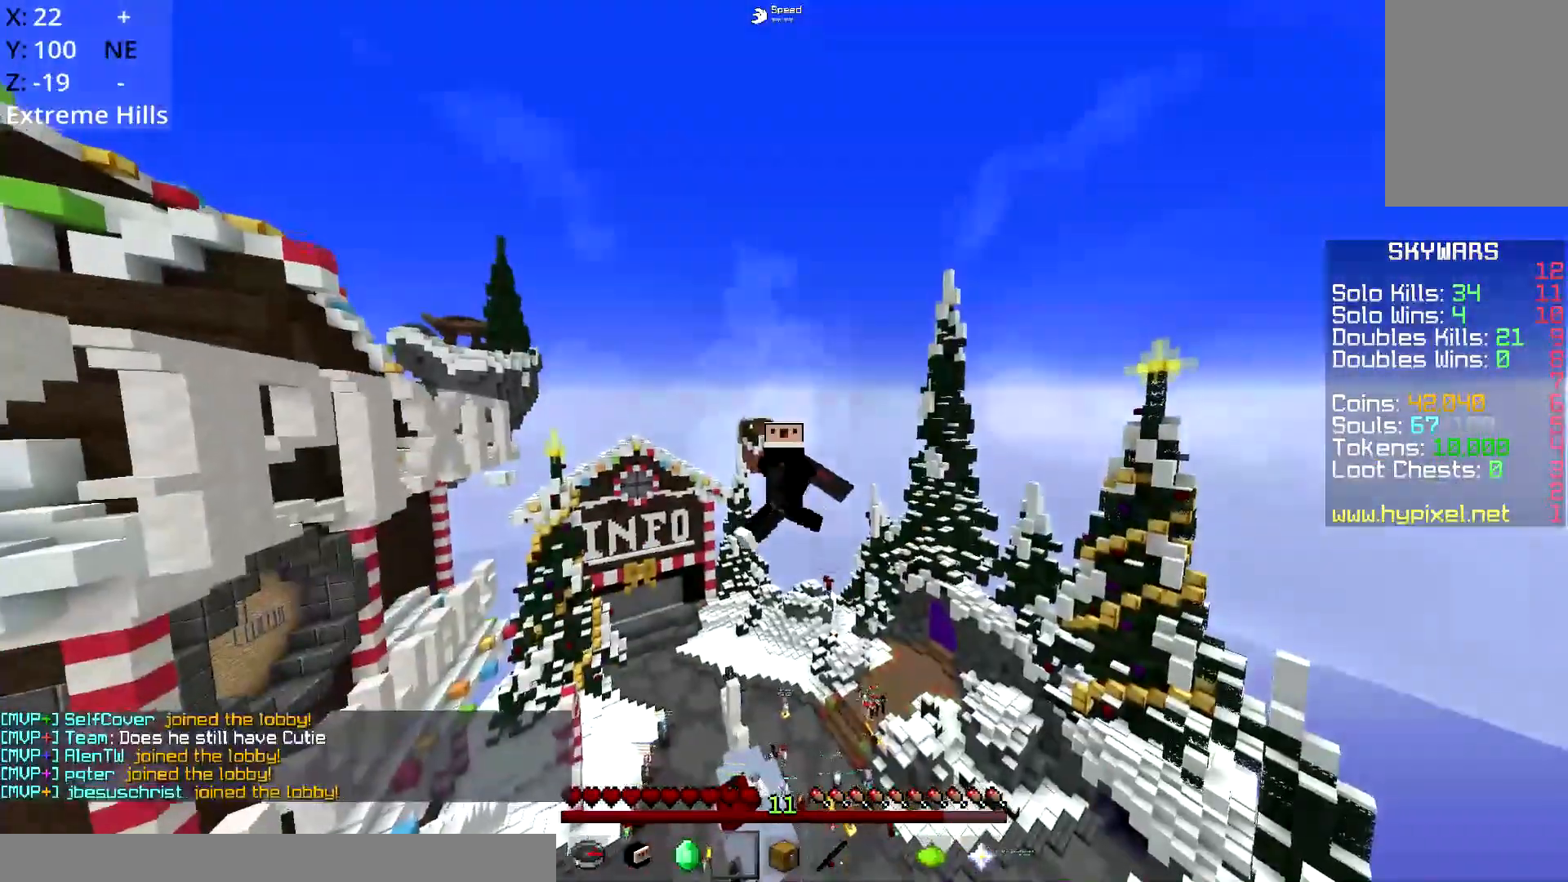
{"keys": ["space", "w"], "mouse": [], "events": [[334, "space", "up"], [351, "a", "up"], [484, "space", "down"]]}
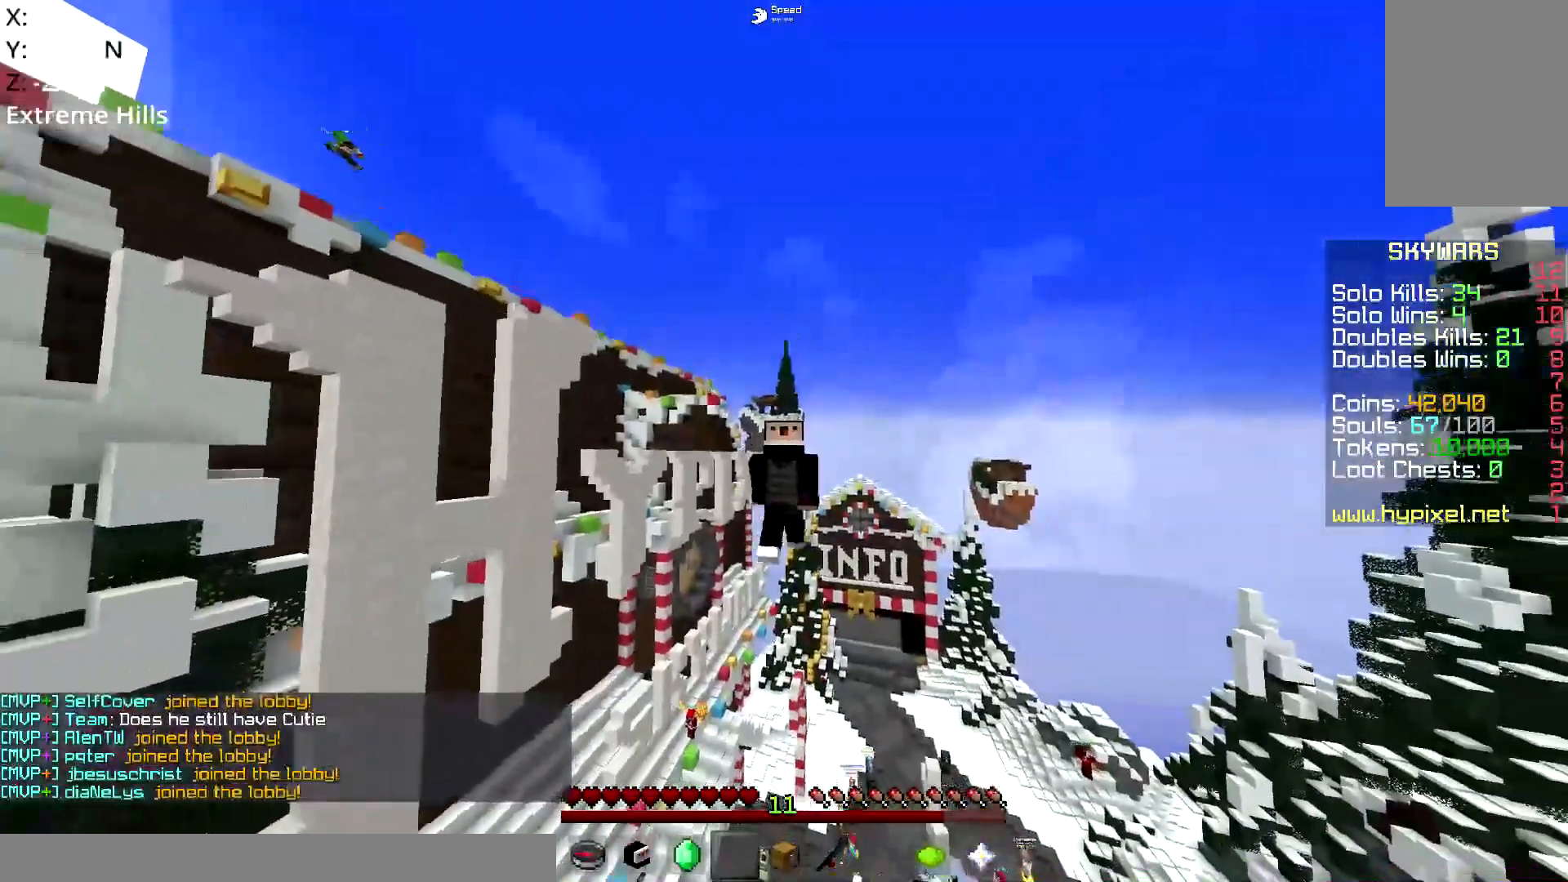
{"keys": ["w"], "mouse": [], "events": [[283, "space", "up"]]}
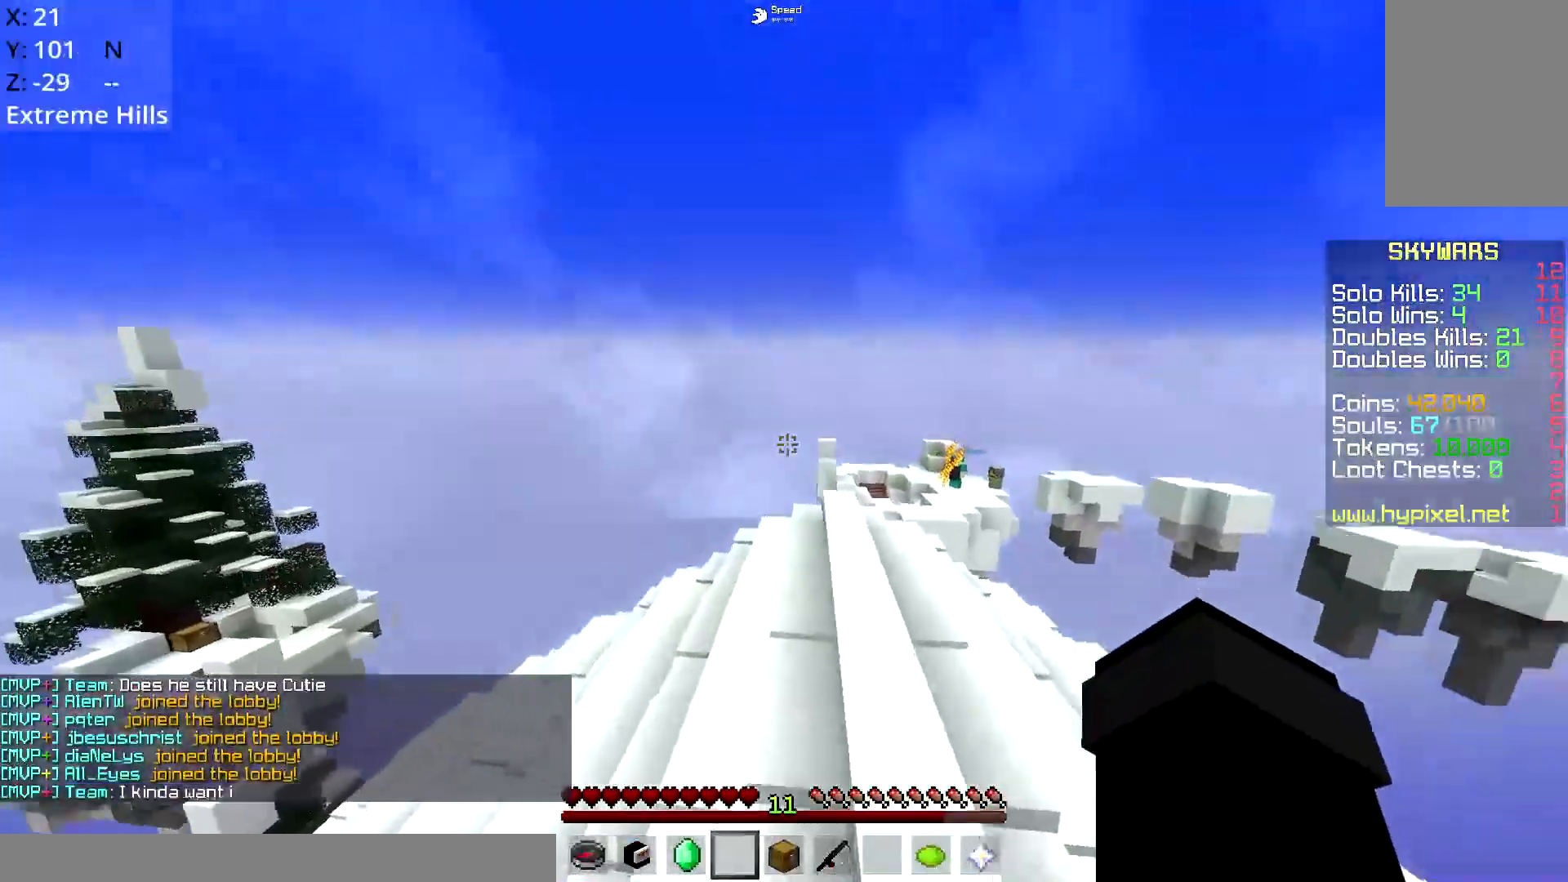
{"keys": ["d", "space", "w"], "mouse": [], "events": [[234, "space", "down"], [317, "d", "down"]]}
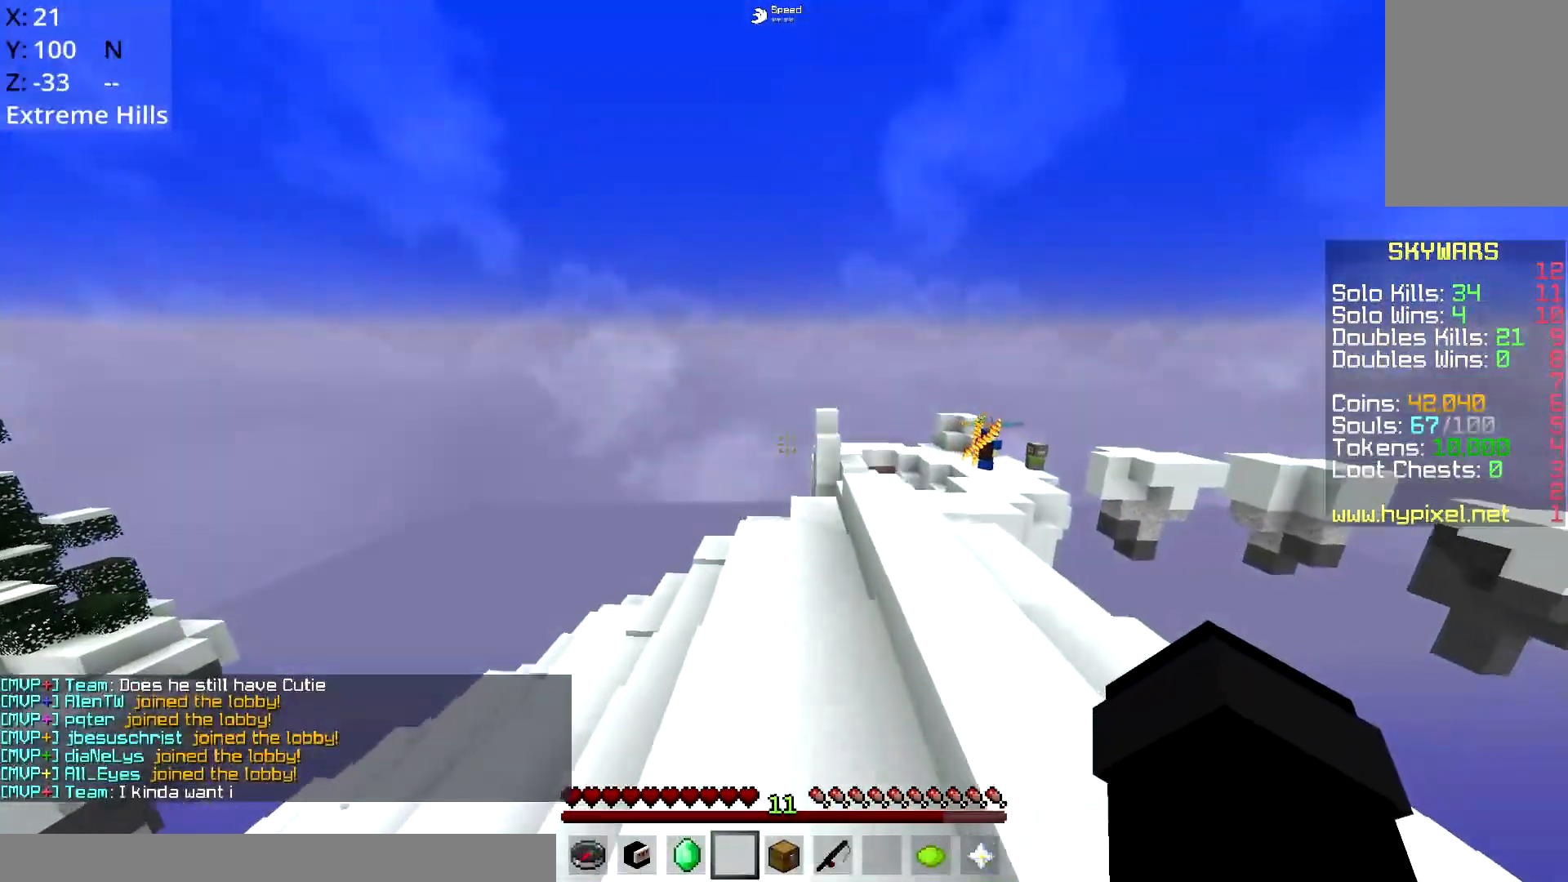
{"keys": ["space", "w"], "mouse": [], "events": [[333, "d", "up"]]}